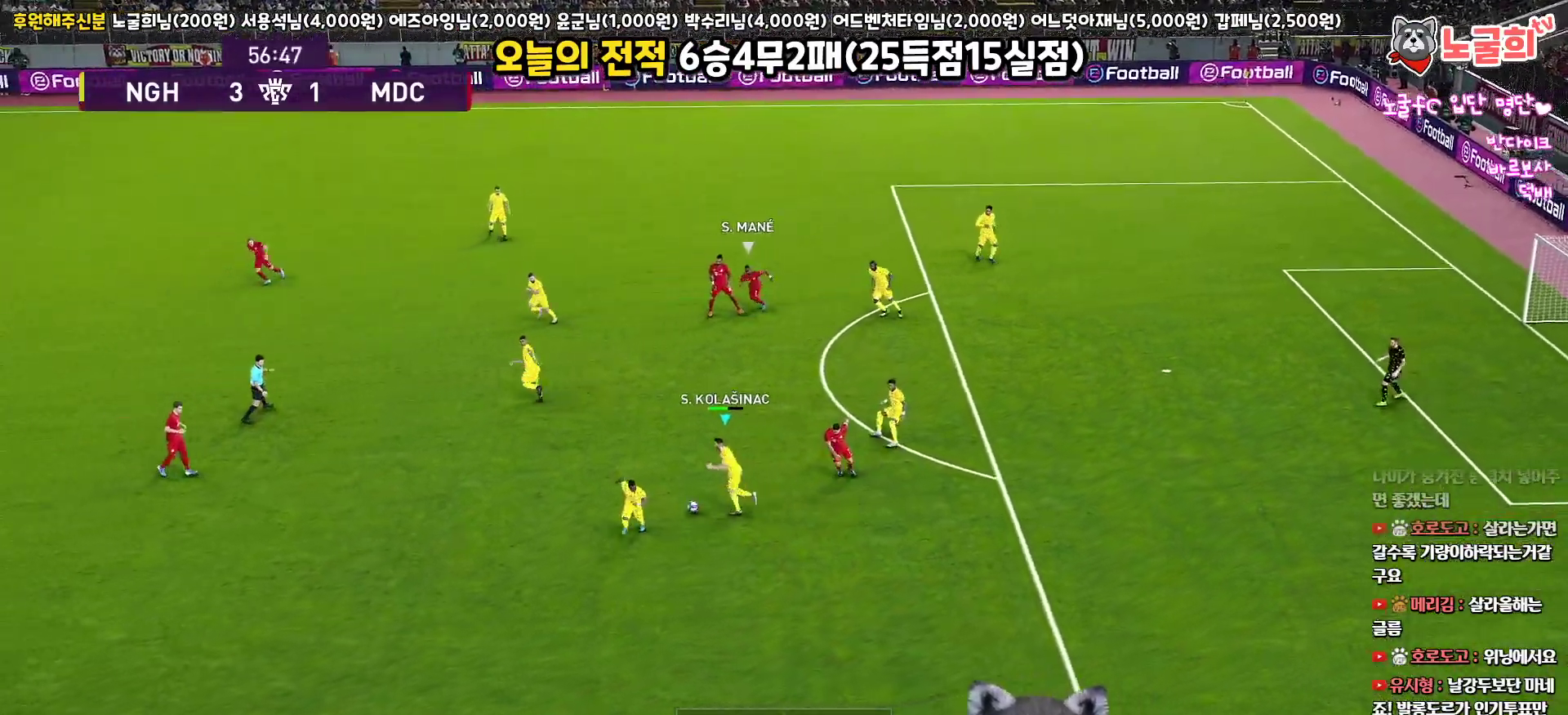
Gameplay with a controller (PlayStation layout); each line is a JSON object with the inputs held at the frame after it. "events" lists button and stick changes between this image and that frame as [ms after this image, input, new state], when the widget could be followed in between.
{"buttons": [], "left_stick": "up-left", "right_stick": "center"}
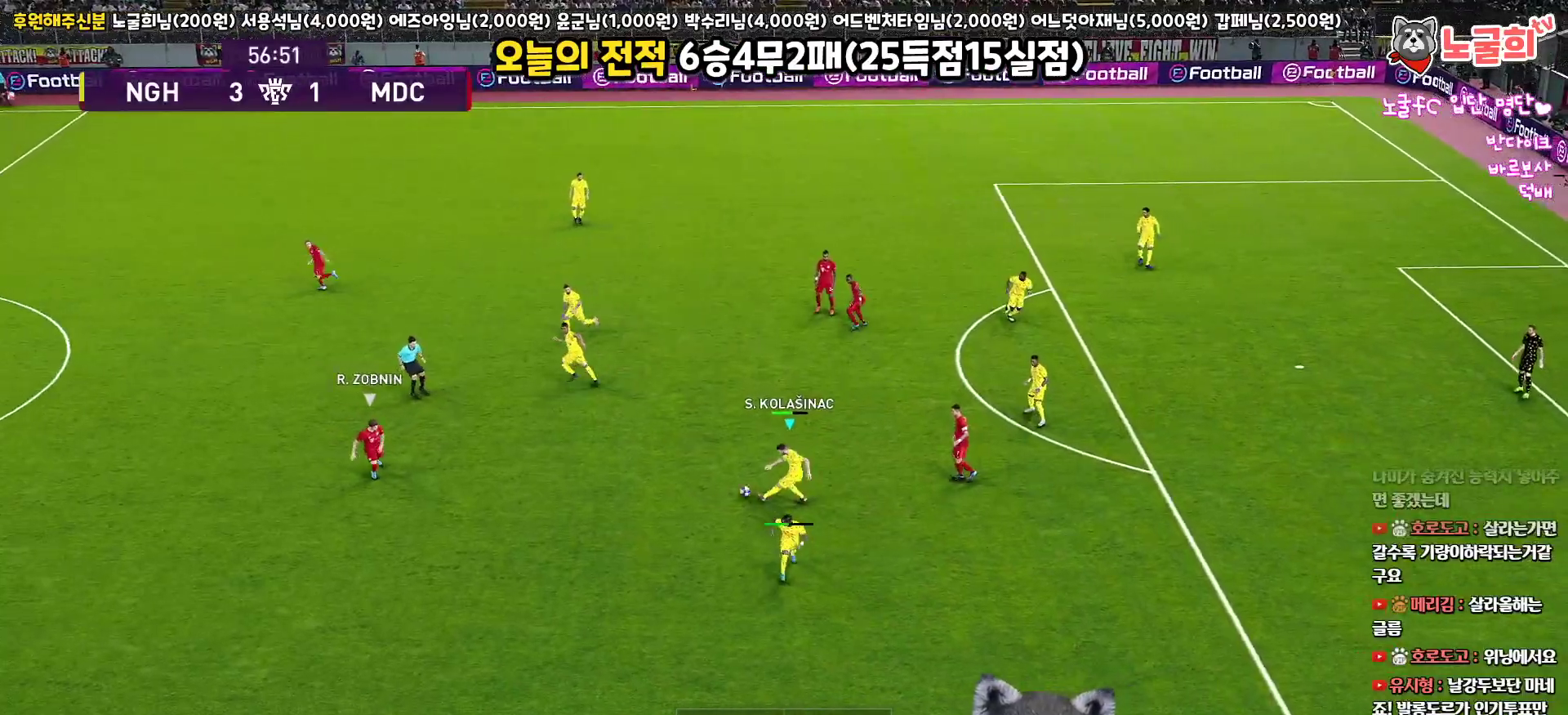
{"buttons": ["CROSS"], "left_stick": "left", "right_stick": "center", "events": [[83, "left_stick", "left"], [333, "CROSS", "down"]]}
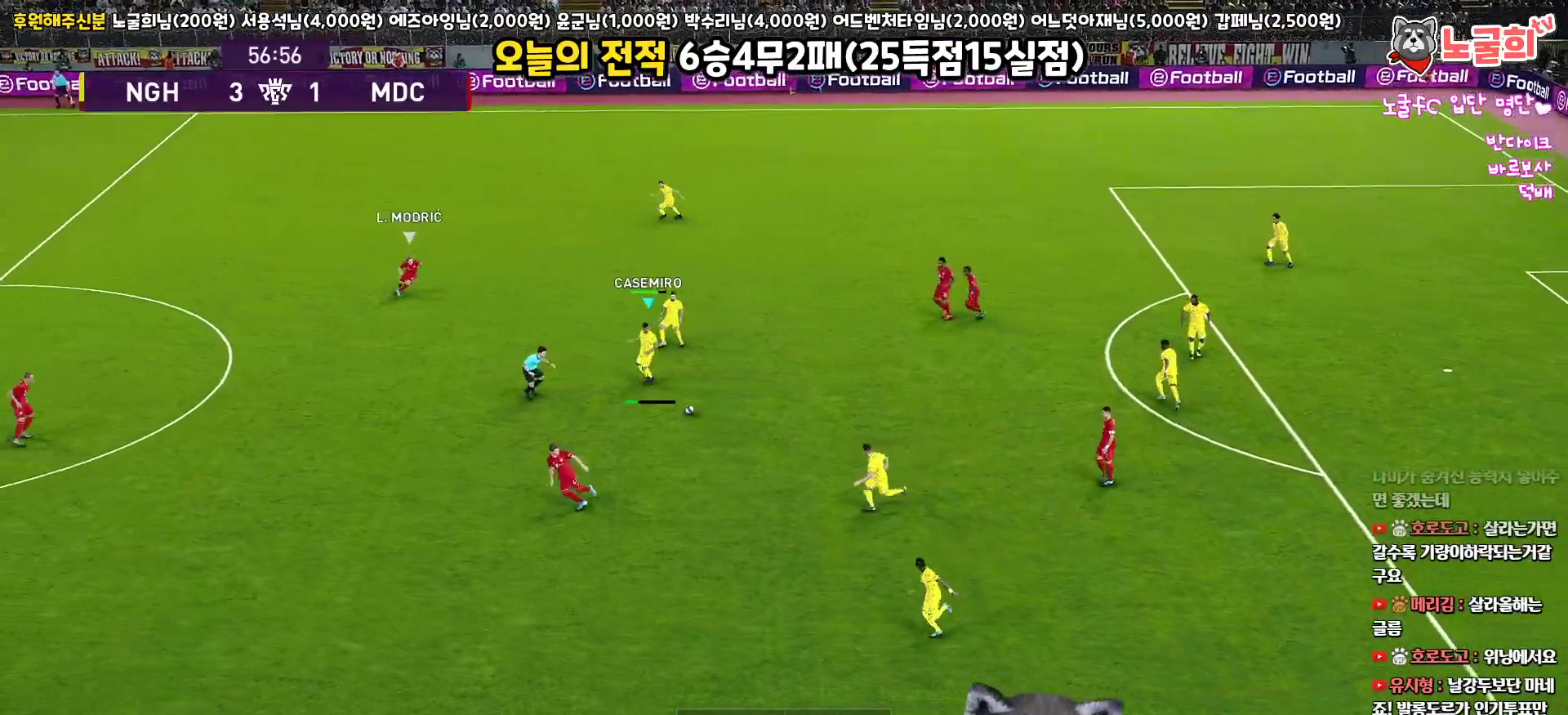
{"buttons": [], "left_stick": "left", "right_stick": "center", "events": [[50, "CROSS", "up"]]}
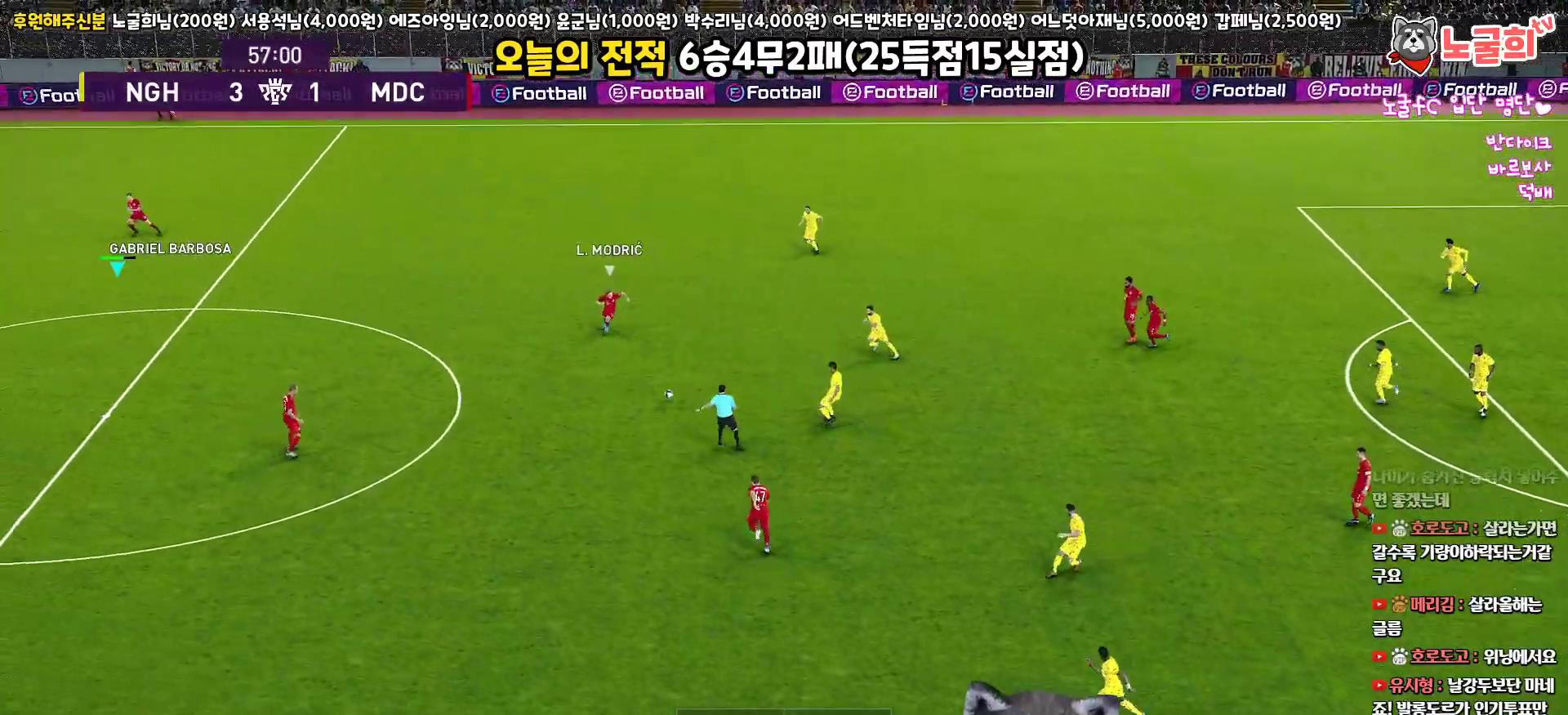
{"buttons": ["R1", "L3"], "left_stick": "right", "right_stick": "center", "events": [[17, "R2", "down"], [117, "left_stick", "down"], [217, "R2", "up"], [217, "left_stick", "right"], [250, "R1", "down"], [267, "L3", "down"]]}
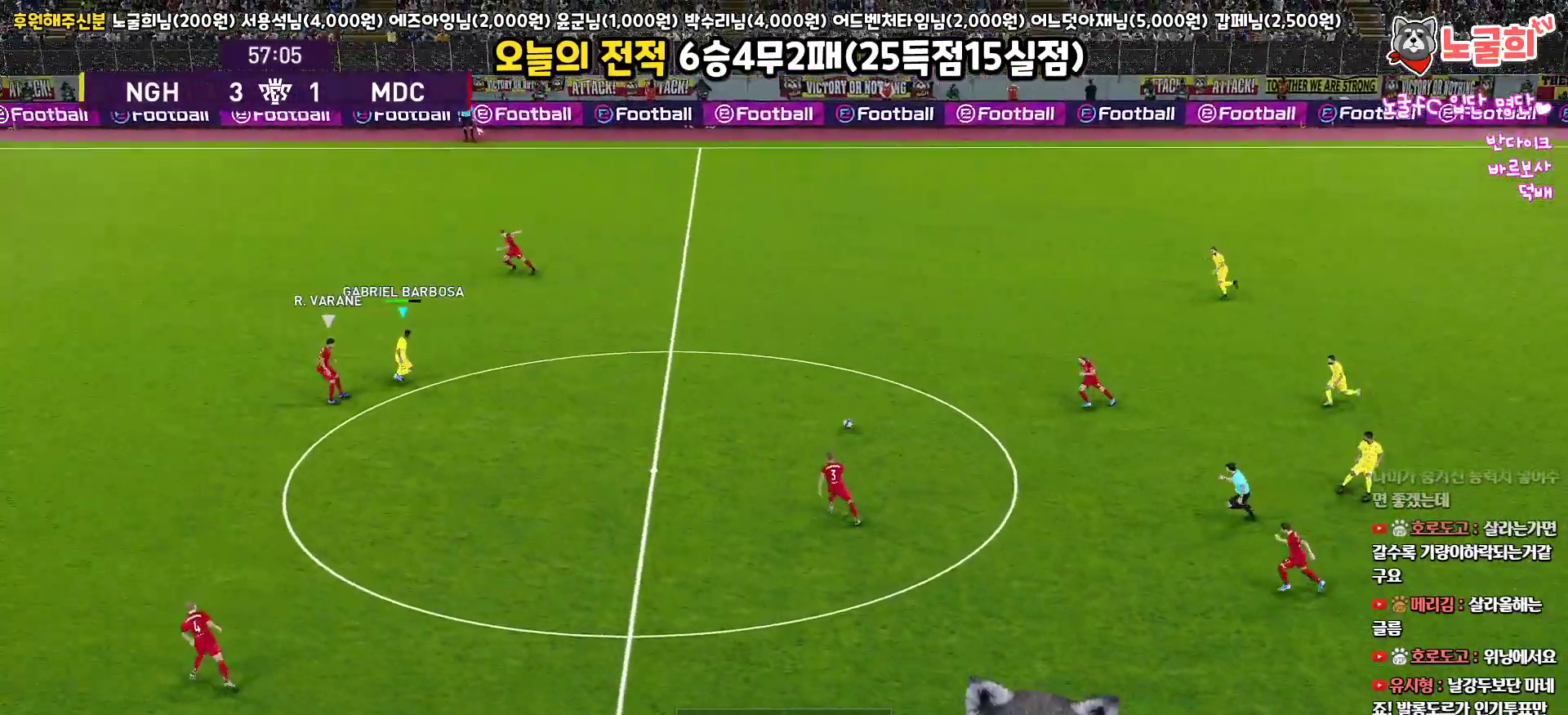
{"buttons": ["L3"], "left_stick": "up-right", "right_stick": "center", "events": [[233, "R1", "up"], [233, "left_stick", "up-right"], [367, "TRIANGLE", "down"], [467, "TRIANGLE", "up"]]}
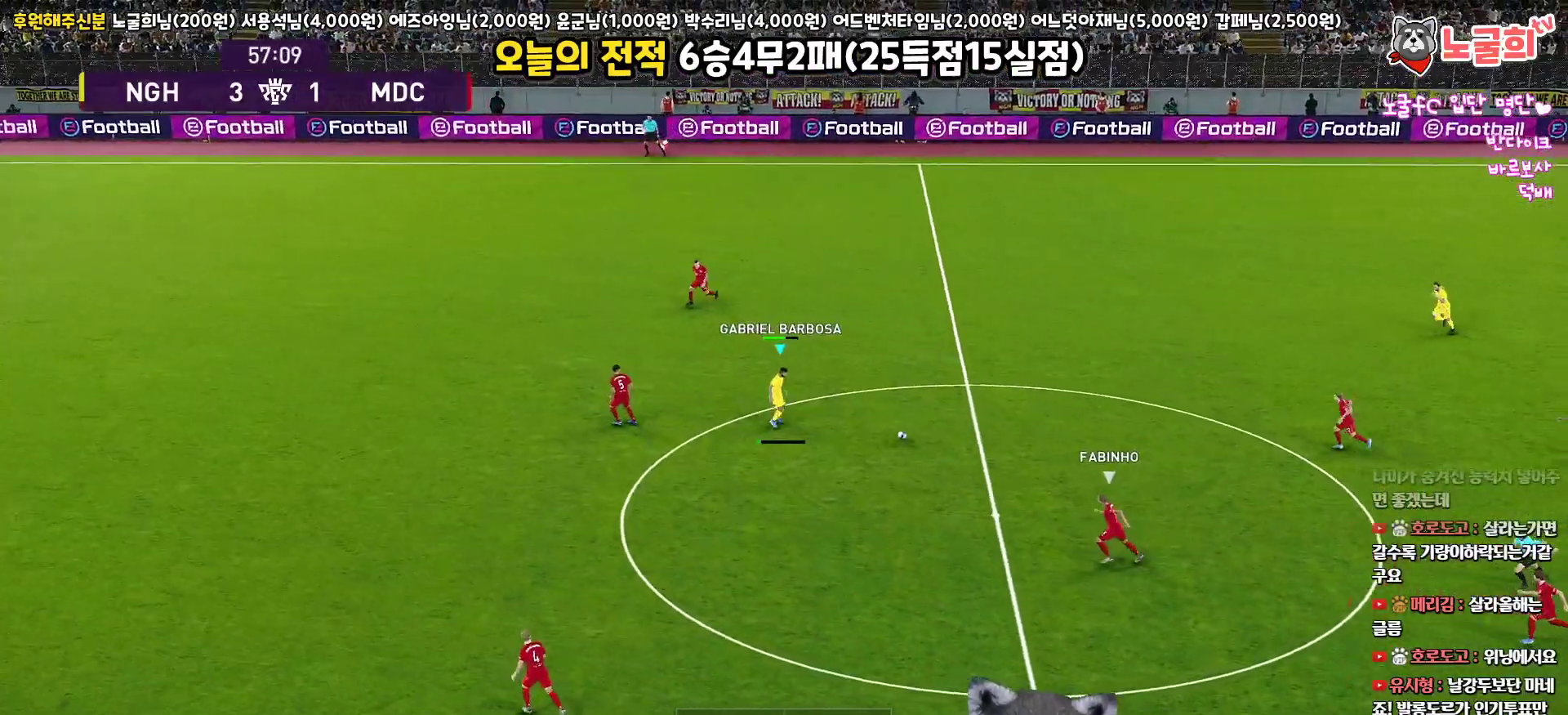
{"buttons": ["R1"], "left_stick": "left", "right_stick": "center", "events": [[233, "R2", "down"], [250, "L3", "up"], [417, "R2", "up"], [450, "left_stick", "left"], [483, "R1", "down"]]}
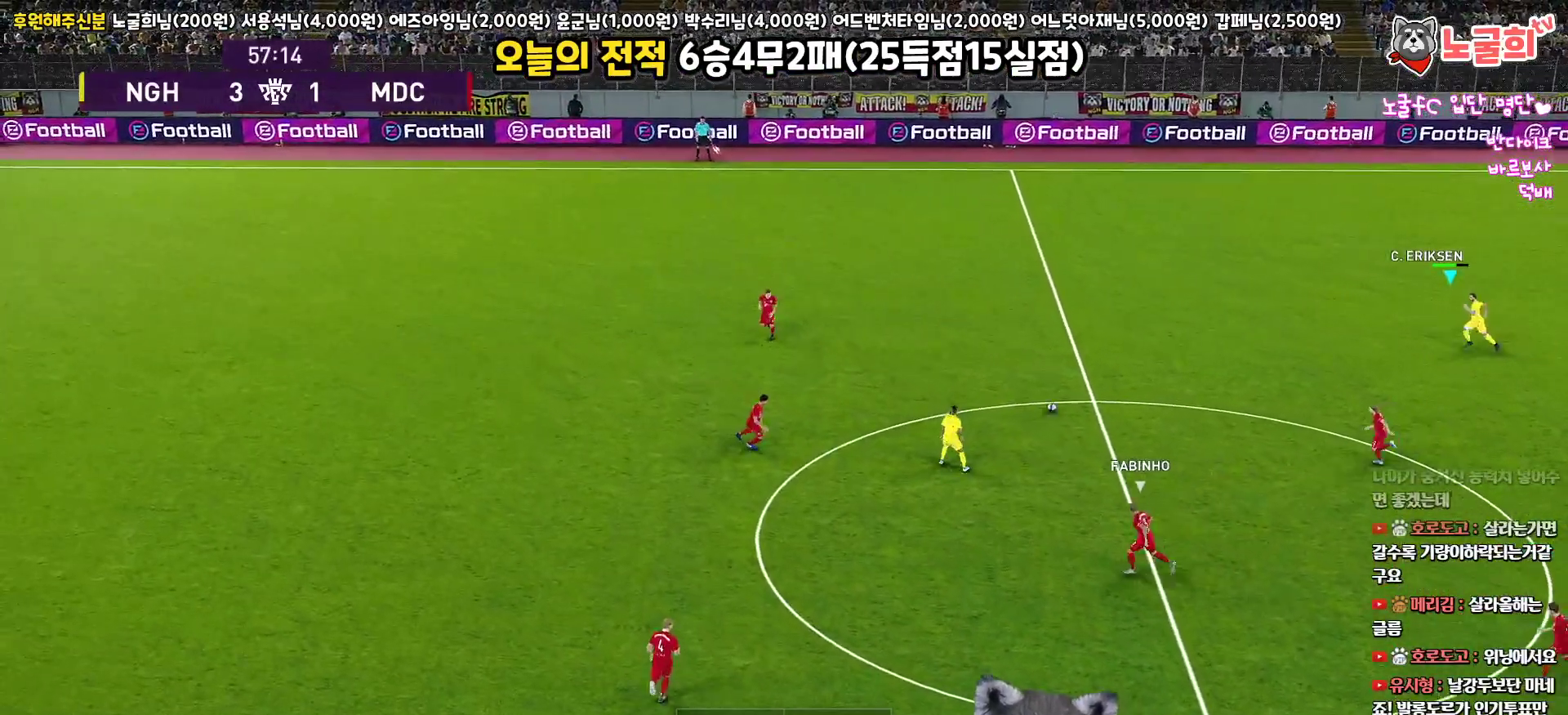
{"buttons": [], "left_stick": "left", "right_stick": "center", "events": [[417, "R1", "up"]]}
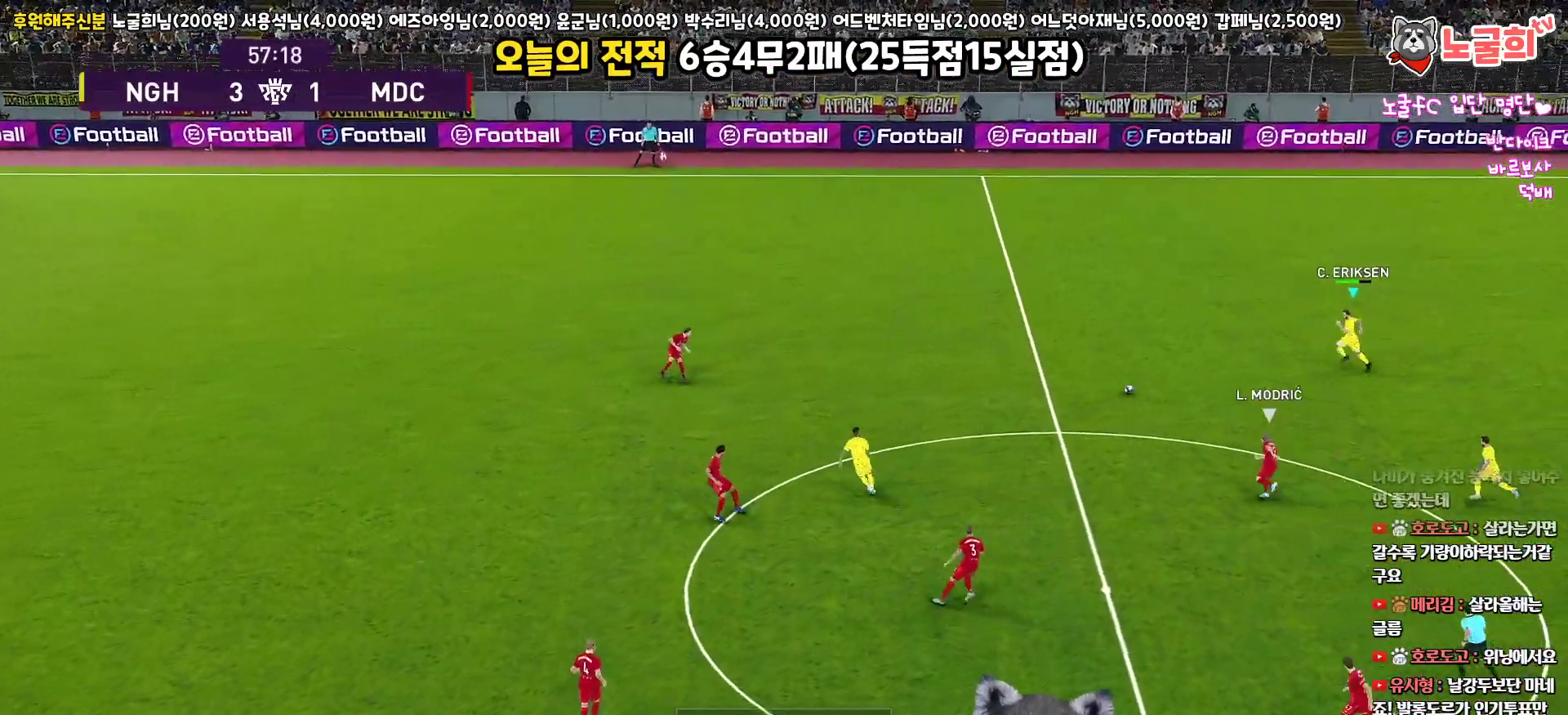
{"buttons": ["L1", "L3"], "left_stick": "down", "right_stick": "center", "events": [[67, "L3", "down"], [67, "left_stick", "down"], [150, "left_stick", "down-left"], [317, "left_stick", "down"], [400, "L1", "down"], [417, "CROSS", "down"], [500, "CROSS", "up"]]}
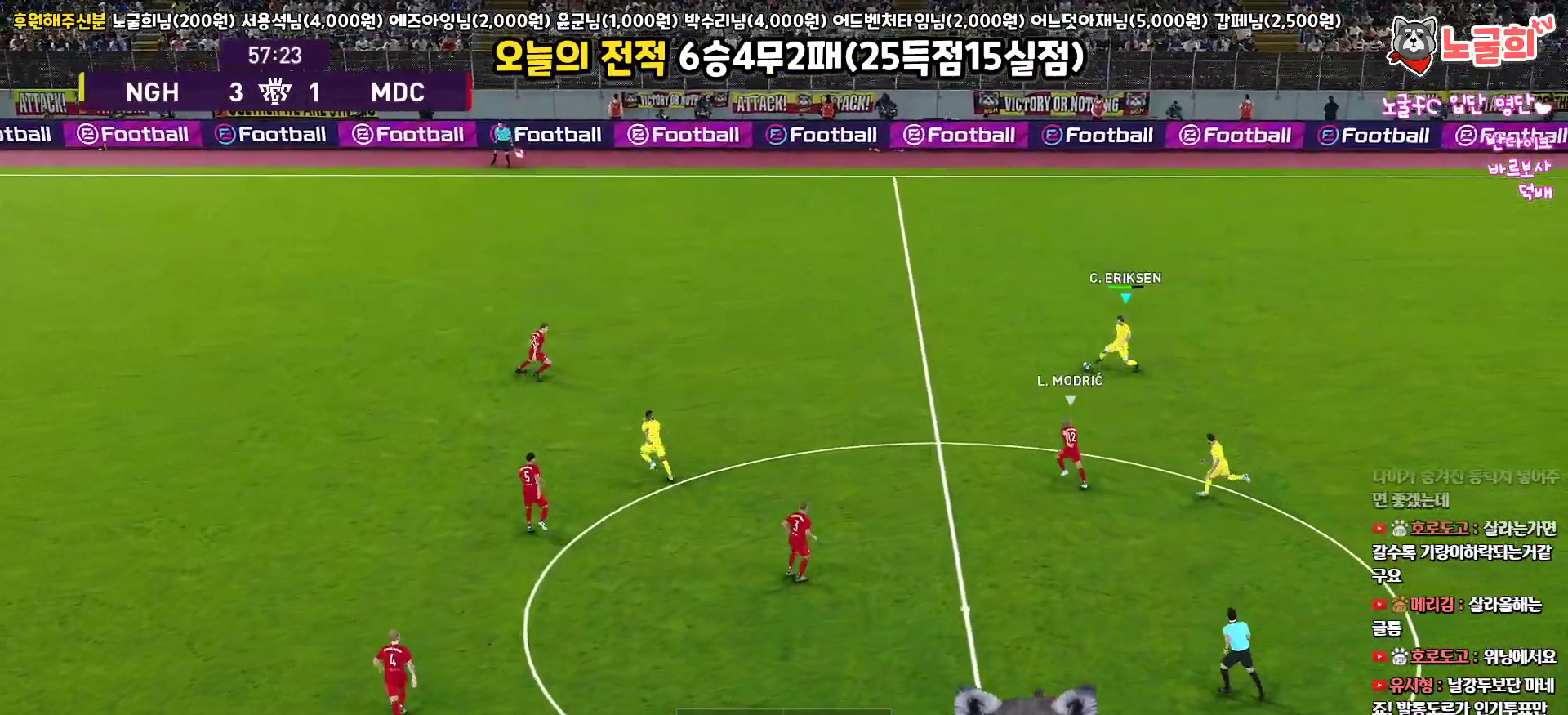
{"buttons": ["L1", "L3"], "left_stick": "down", "right_stick": "center", "events": []}
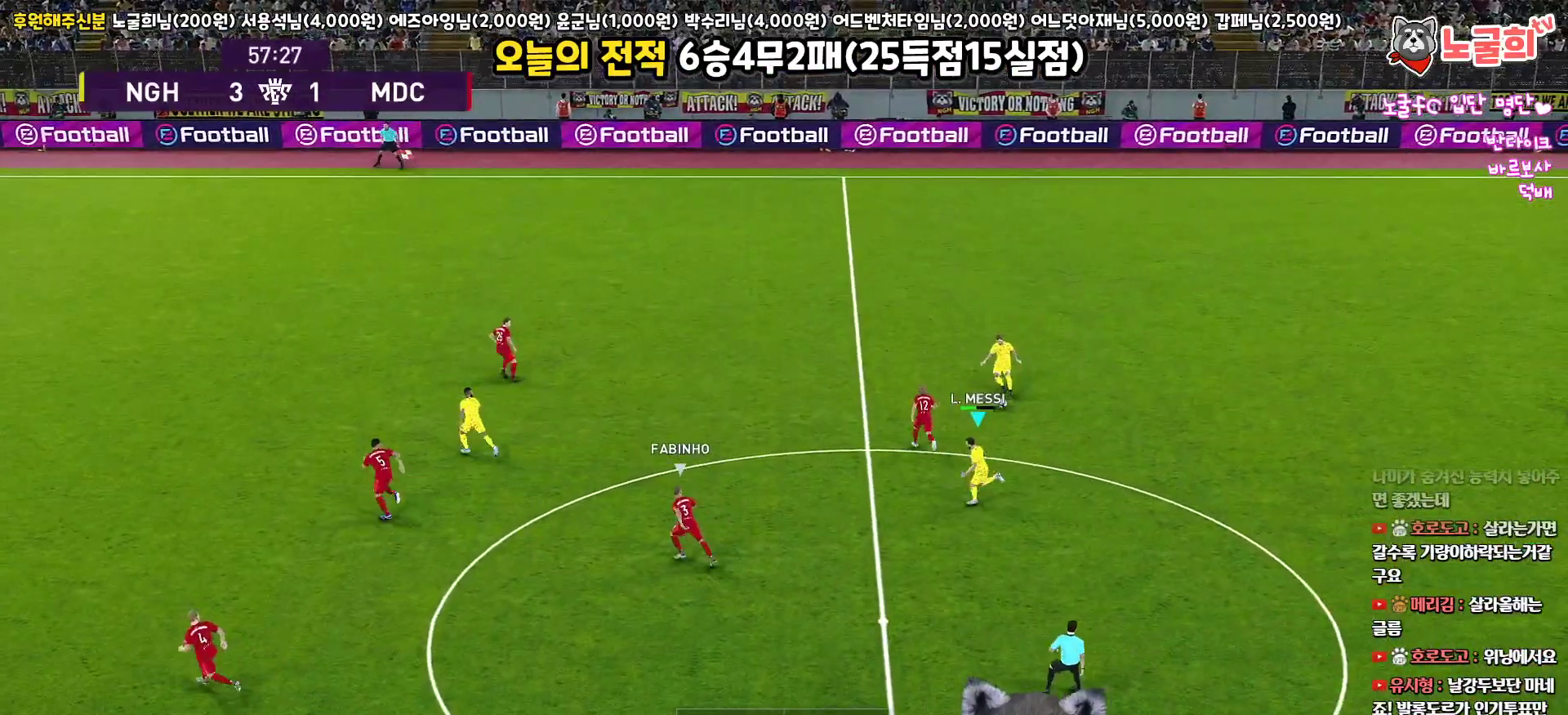
{"buttons": [], "left_stick": "left", "right_stick": "center", "events": [[17, "L1", "up"], [17, "L3", "up"], [117, "left_stick", "down-left"], [217, "left_stick", "left"]]}
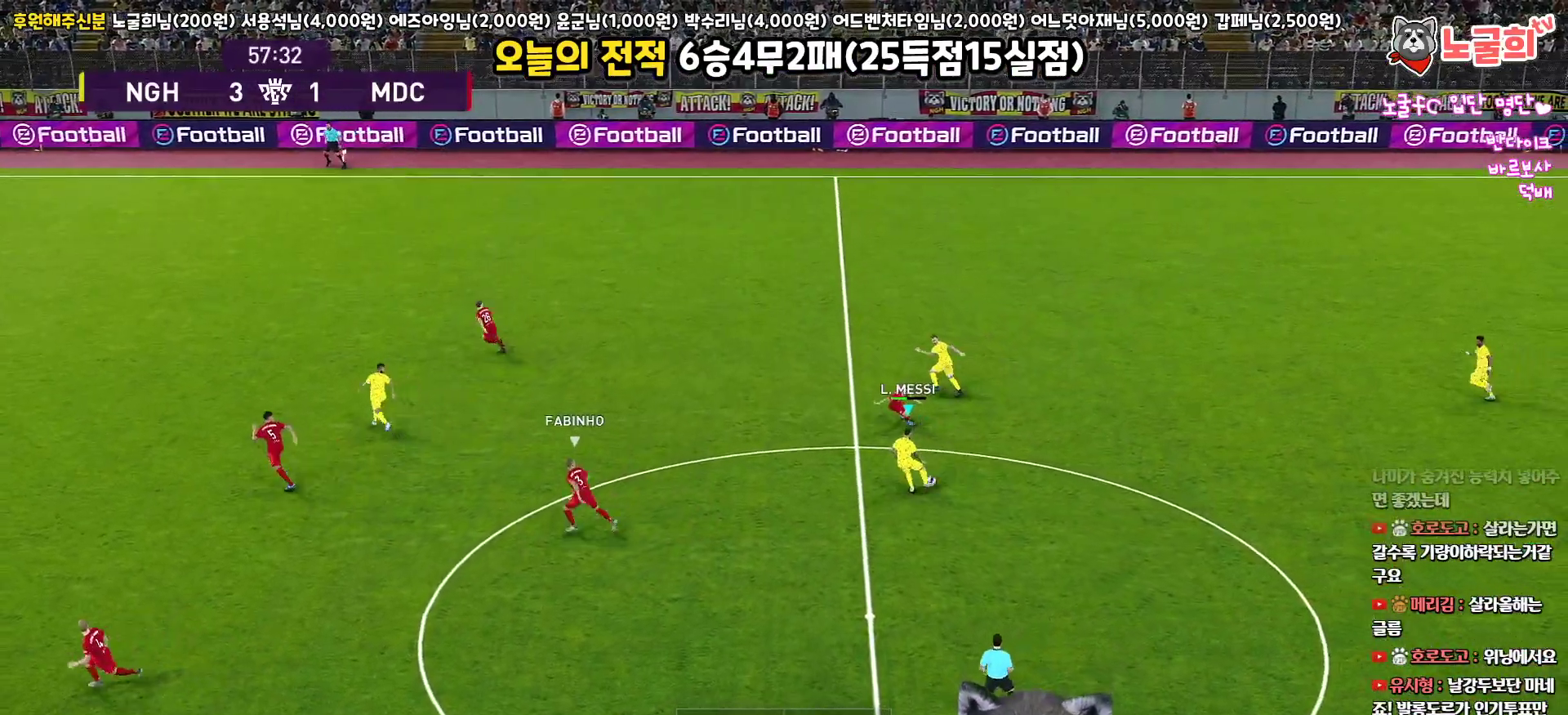
{"buttons": ["R2", "L3"], "left_stick": "left", "right_stick": "center", "events": [[100, "CROSS", "down"], [133, "L3", "down"], [200, "CROSS", "up"], [433, "R2", "down"]]}
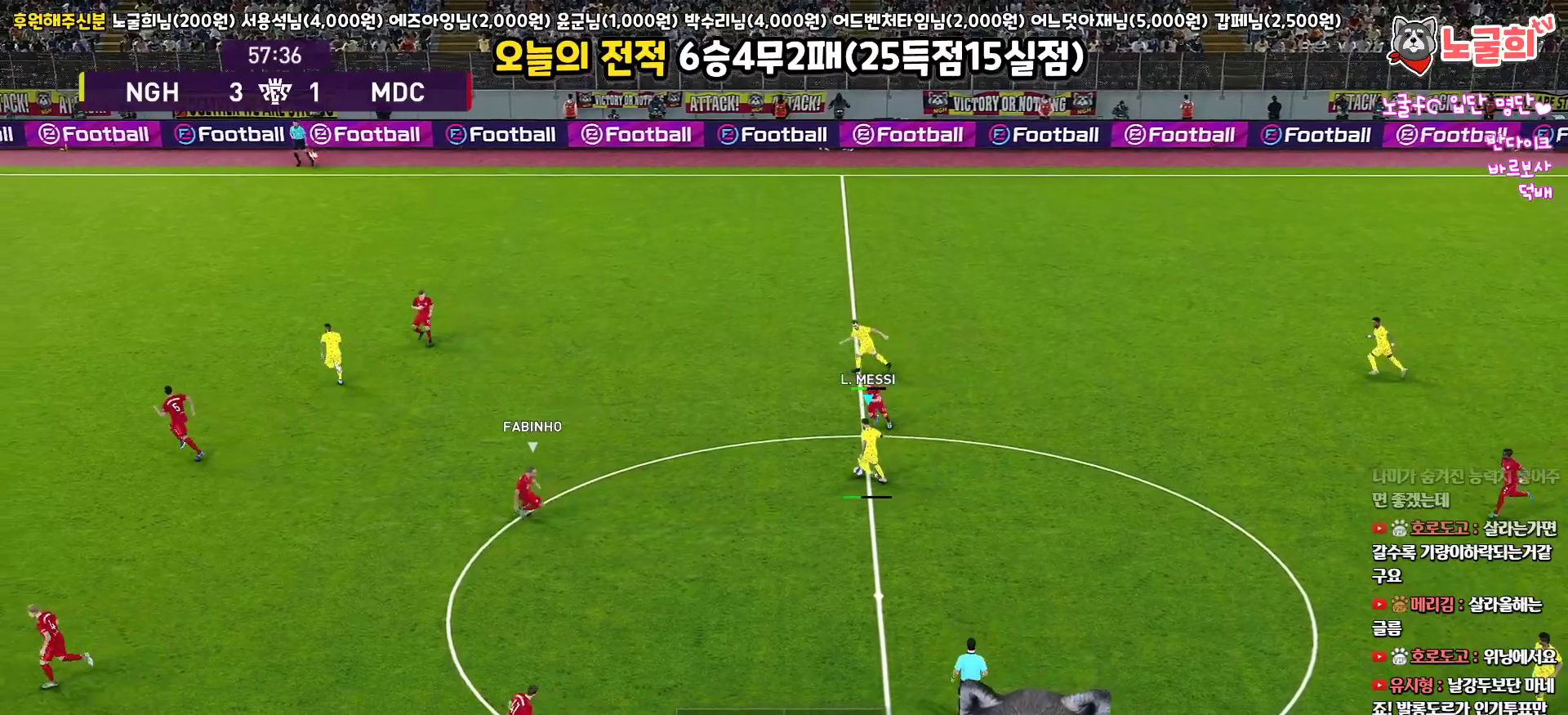
{"buttons": ["R1", "L3"], "left_stick": "down-right", "right_stick": "center", "events": [[17, "L3", "up"], [100, "R2", "up"], [333, "L3", "down"], [350, "left_stick", "down-right"], [450, "R1", "down"]]}
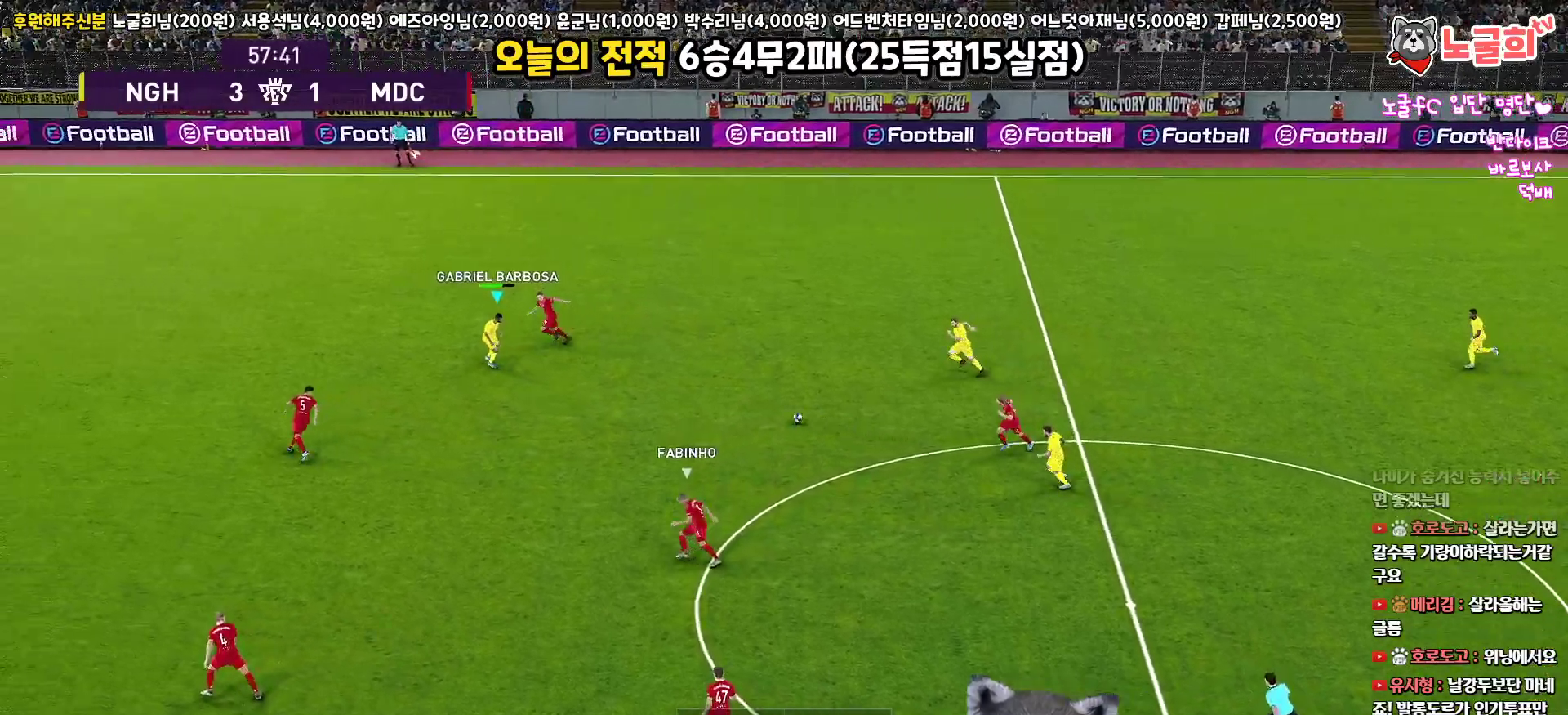
{"buttons": ["L1", "L3"], "left_stick": "up-right", "right_stick": "center", "events": [[133, "left_stick", "right"], [150, "R1", "up"], [217, "CROSS", "down"], [217, "L1", "down"], [283, "left_stick", "up-right"], [350, "CROSS", "up"]]}
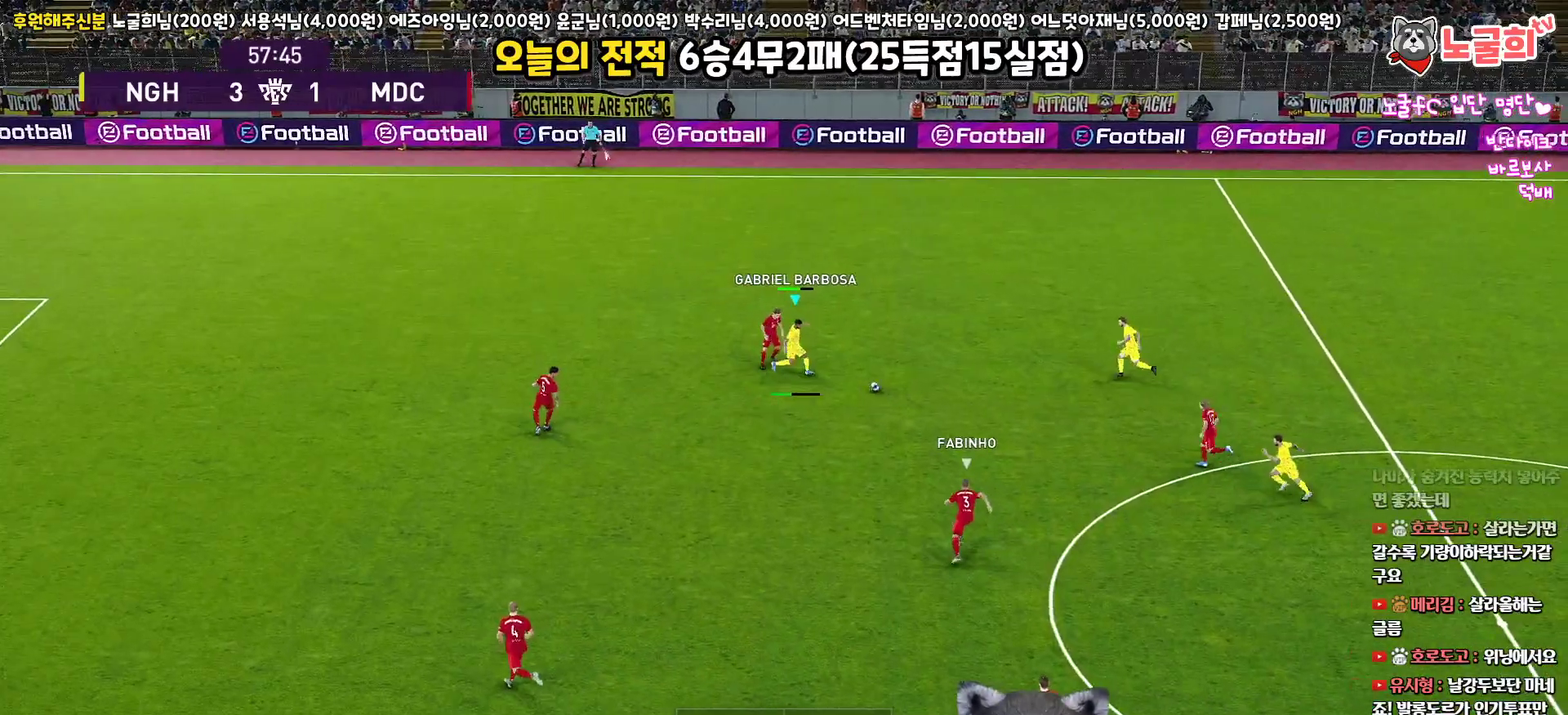
{"buttons": [], "left_stick": "up-left", "right_stick": "center", "events": [[133, "L3", "up"], [183, "L1", "up"], [250, "left_stick", "up-left"]]}
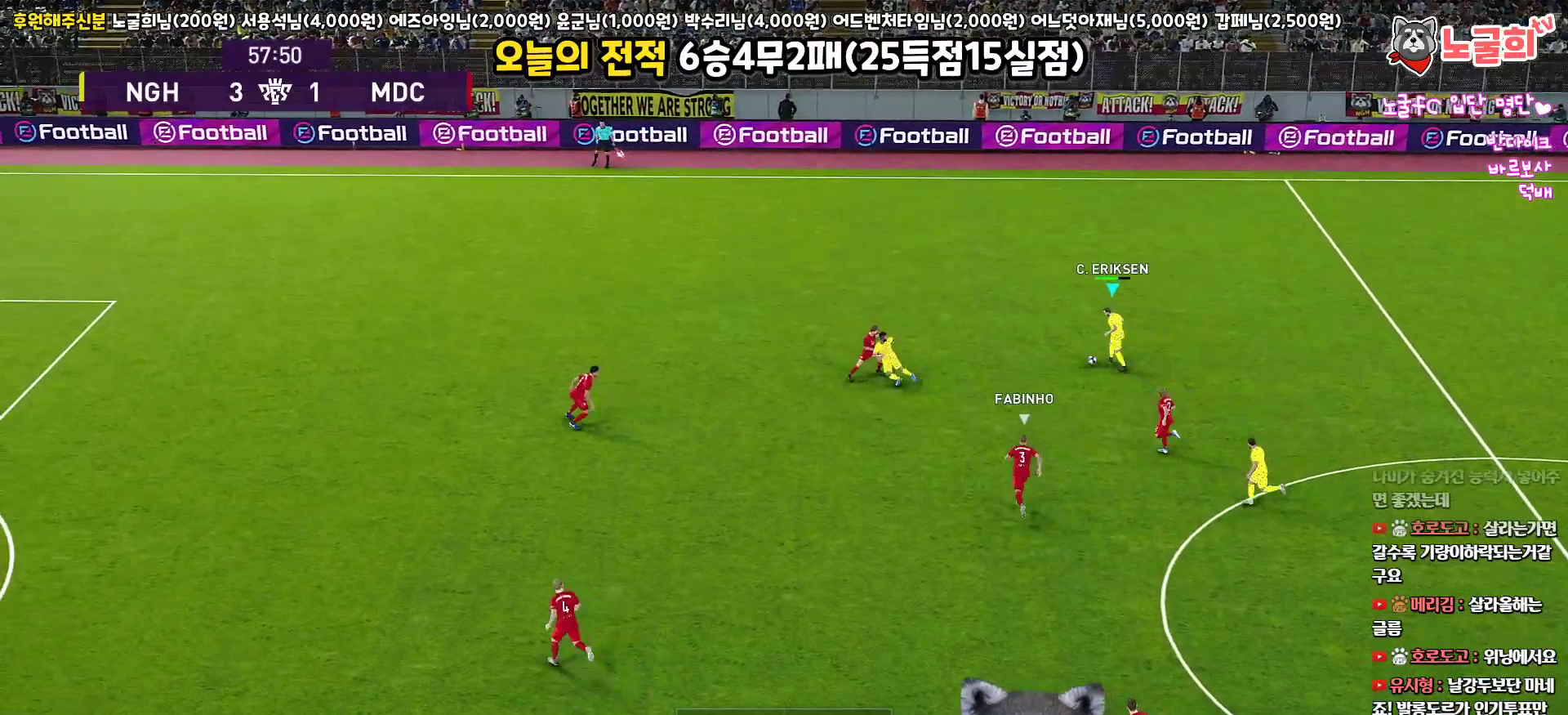
{"buttons": [], "left_stick": "left", "right_stick": "center", "events": [[200, "left_stick", "left"]]}
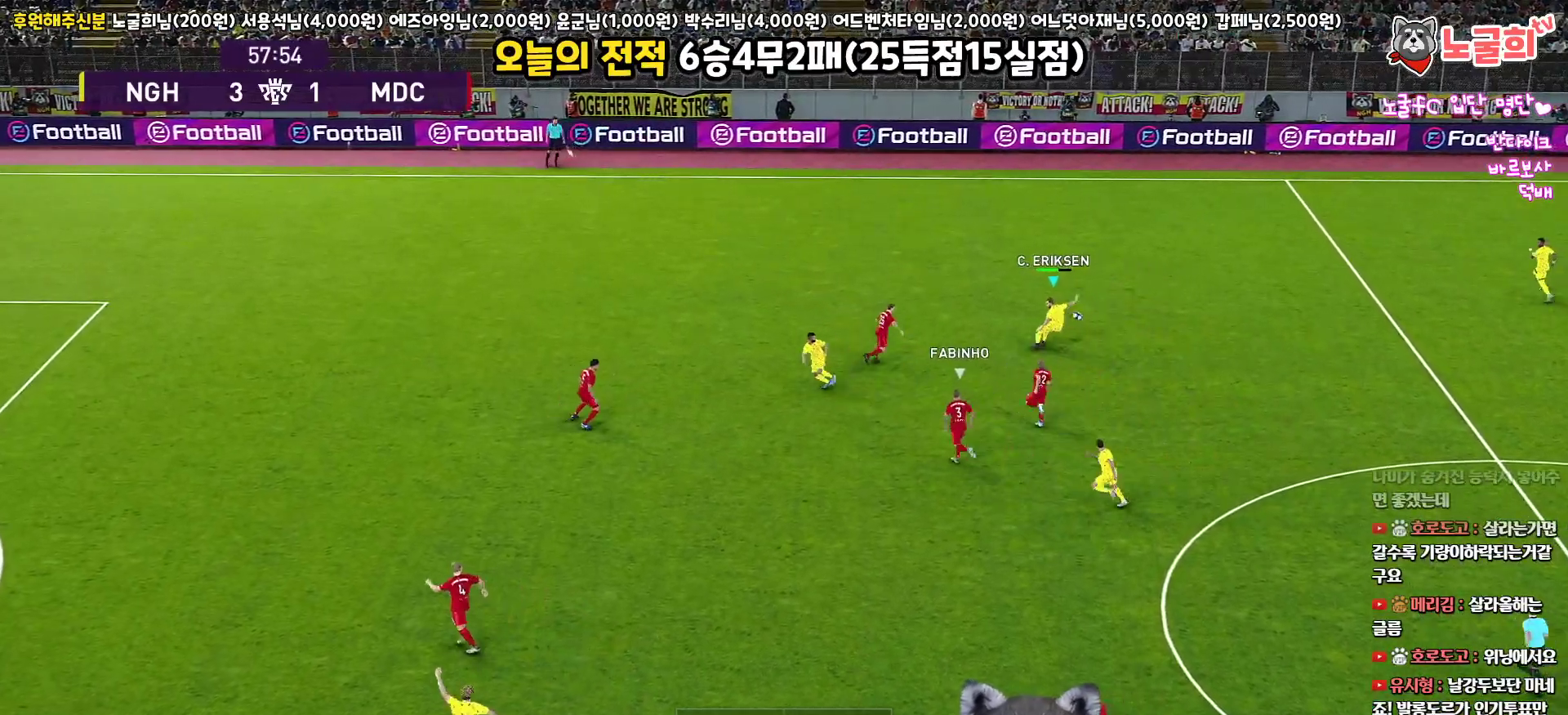
{"buttons": ["R1", "R2", "L3"], "left_stick": "down-right", "right_stick": "center", "events": [[100, "L3", "down"], [117, "L1", "down"], [117, "left_stick", "down-left"], [133, "CROSS", "down"], [217, "CROSS", "up"], [383, "R1", "down"], [383, "R2", "down"], [417, "left_stick", "down-right"], [433, "L1", "up"]]}
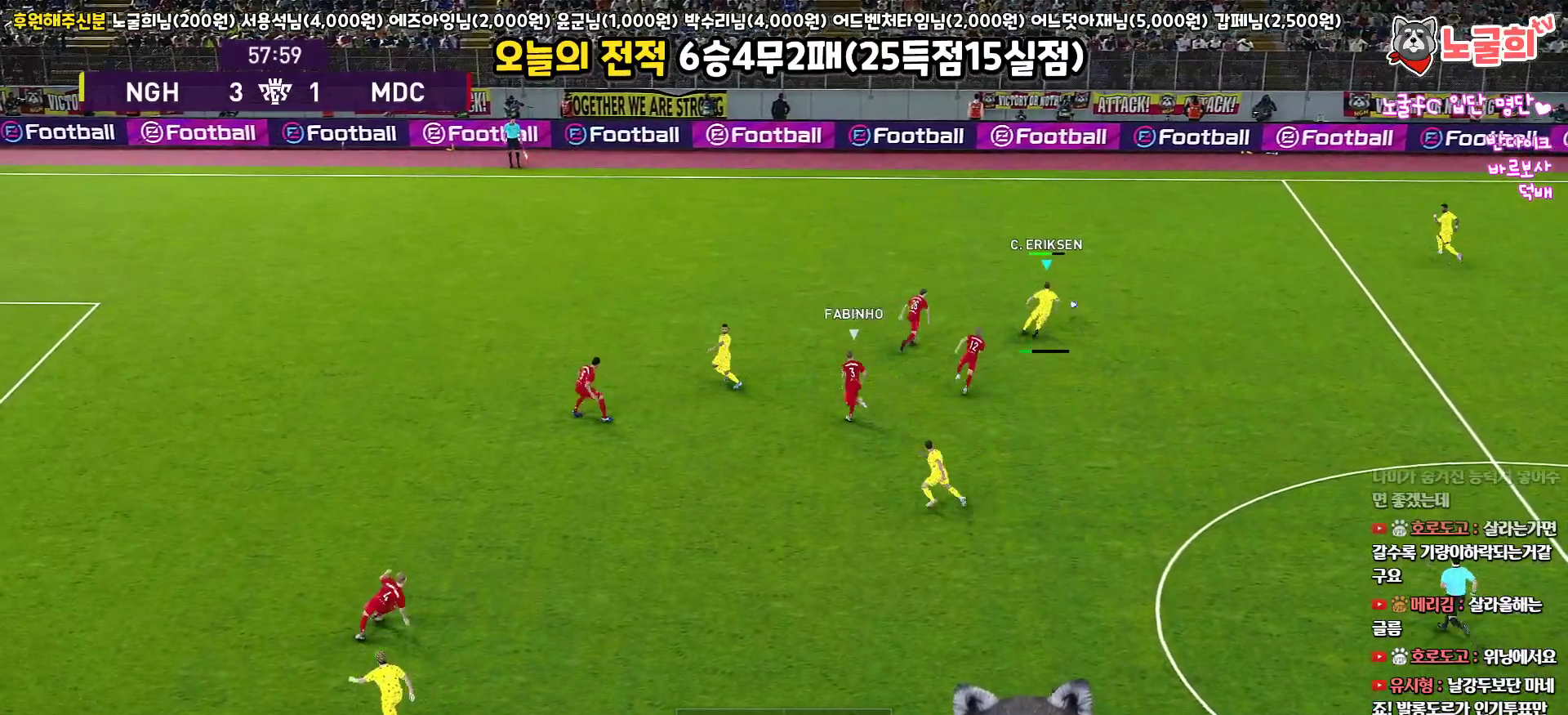
{"buttons": ["R2"], "left_stick": "up", "right_stick": "center", "events": [[33, "R1", "up"], [33, "R2", "up"], [50, "left_stick", "right"], [300, "TRIANGLE", "down"], [367, "TRIANGLE", "up"], [383, "L3", "up"], [383, "left_stick", "up"], [483, "R2", "down"]]}
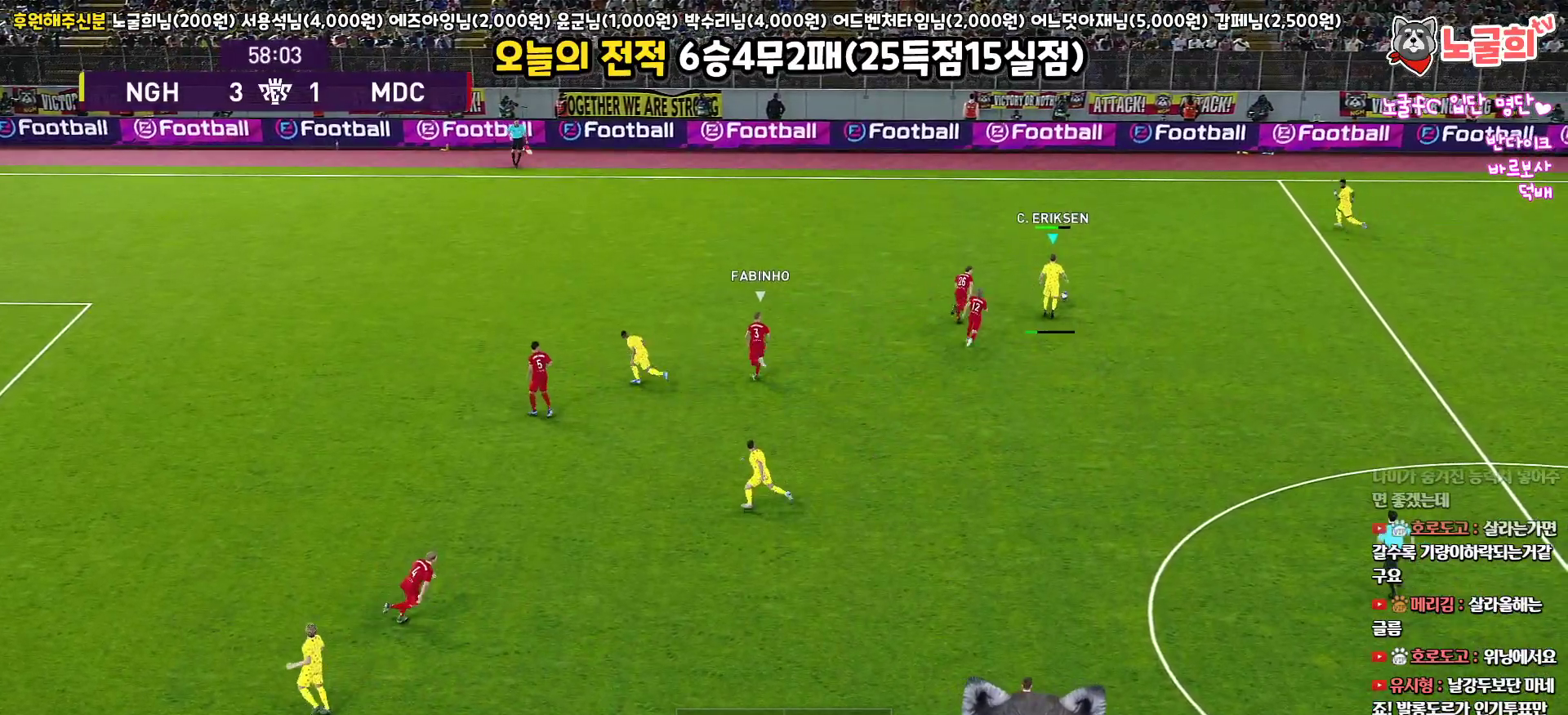
{"buttons": ["L3"], "left_stick": "down", "right_stick": "center", "events": [[117, "R2", "up"], [400, "left_stick", "left"], [483, "L3", "down"], [483, "left_stick", "down"]]}
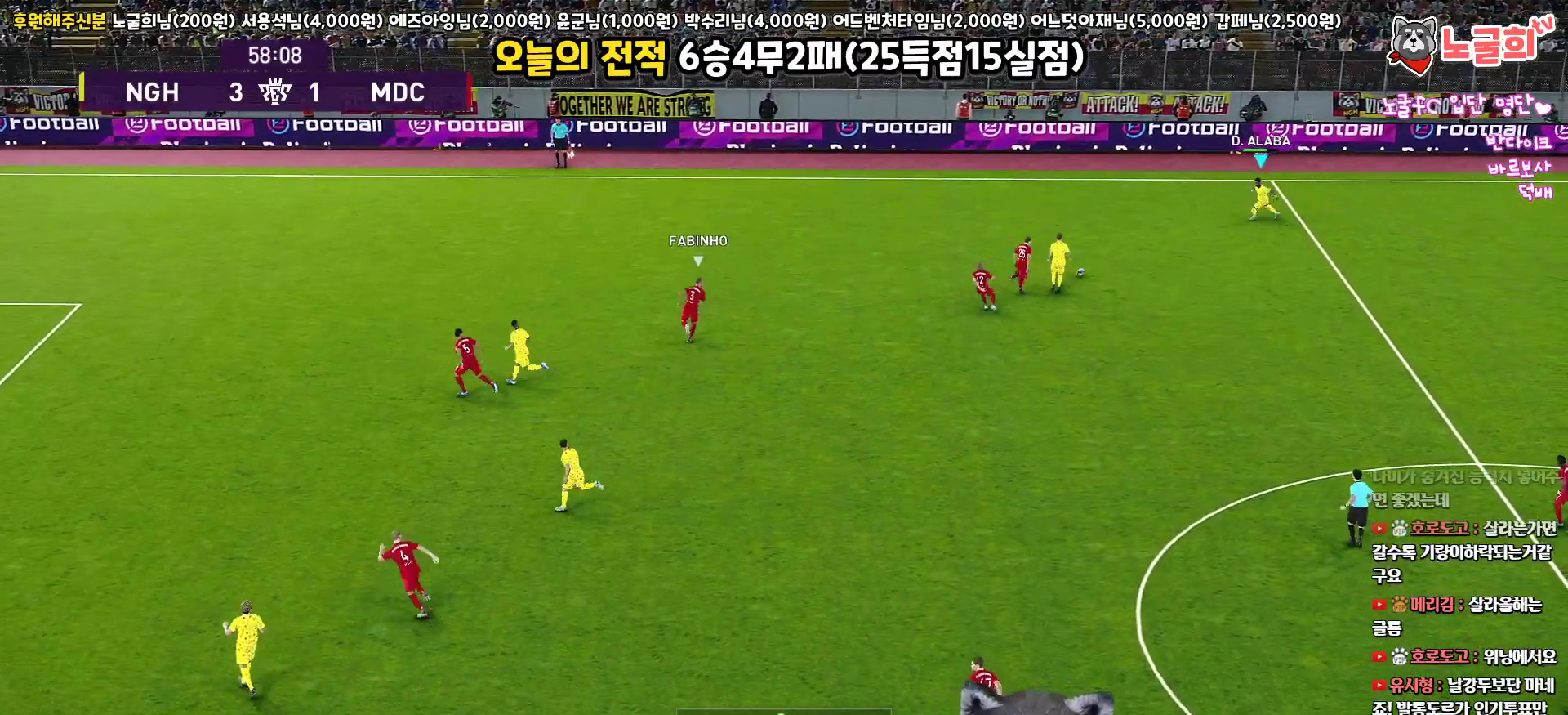
{"buttons": ["L3"], "left_stick": "down-right", "right_stick": "center", "events": [[17, "left_stick", "down-right"]]}
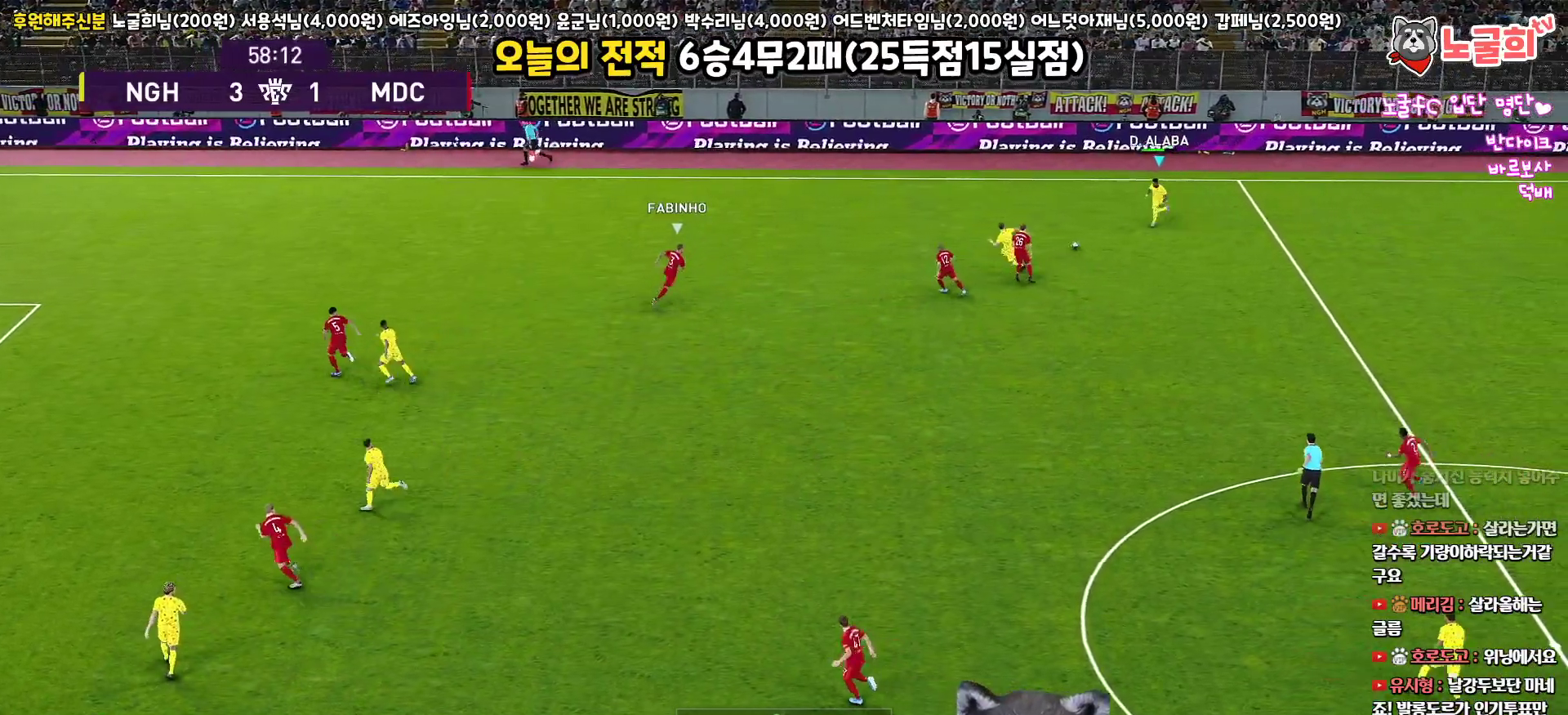
{"buttons": ["L3"], "left_stick": "down-right", "right_stick": "center", "events": [[300, "TRIANGLE", "down"], [383, "TRIANGLE", "up"]]}
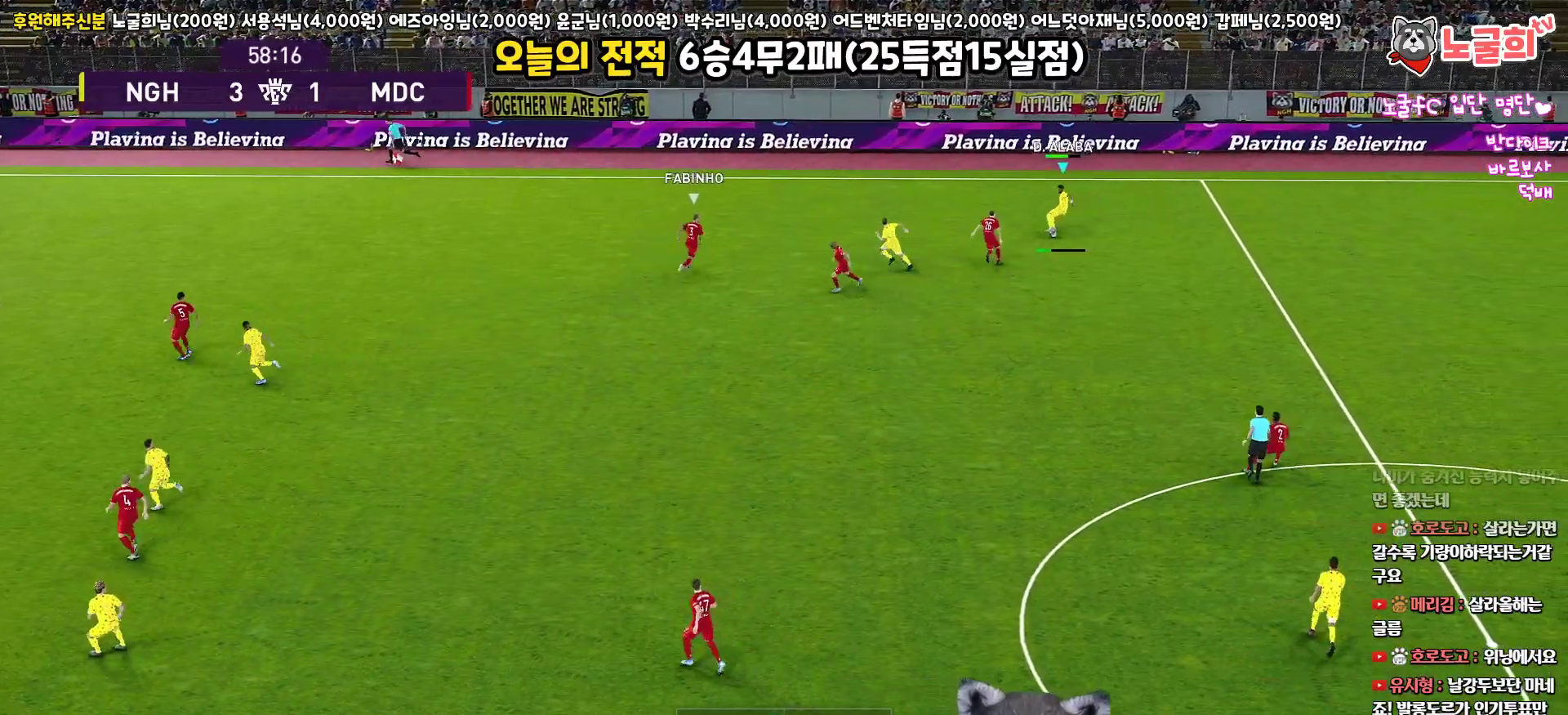
{"buttons": ["L3"], "left_stick": "down-right", "right_stick": "center", "events": []}
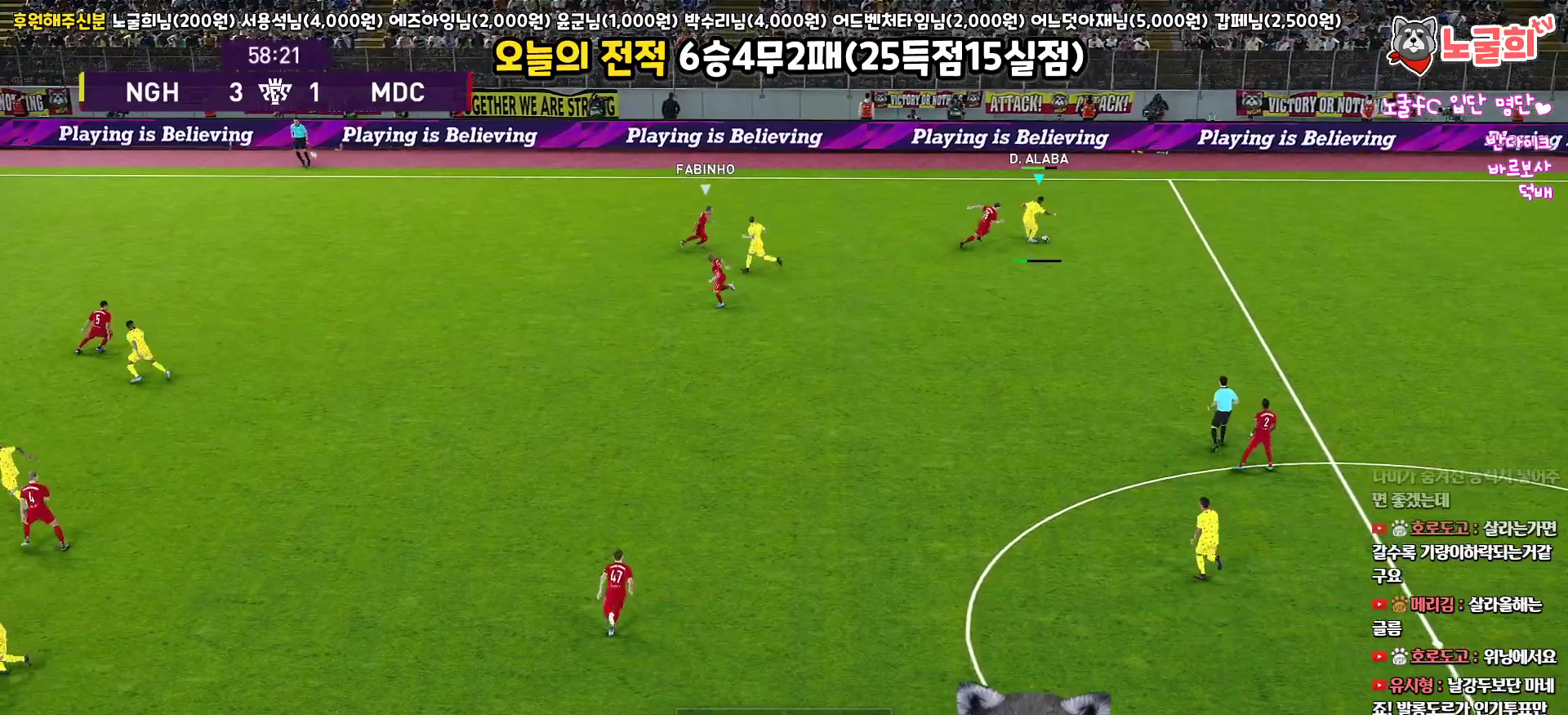
{"buttons": ["R1"], "left_stick": "left", "right_stick": "center", "events": [[183, "L3", "up"], [283, "R1", "down"], [283, "left_stick", "left"]]}
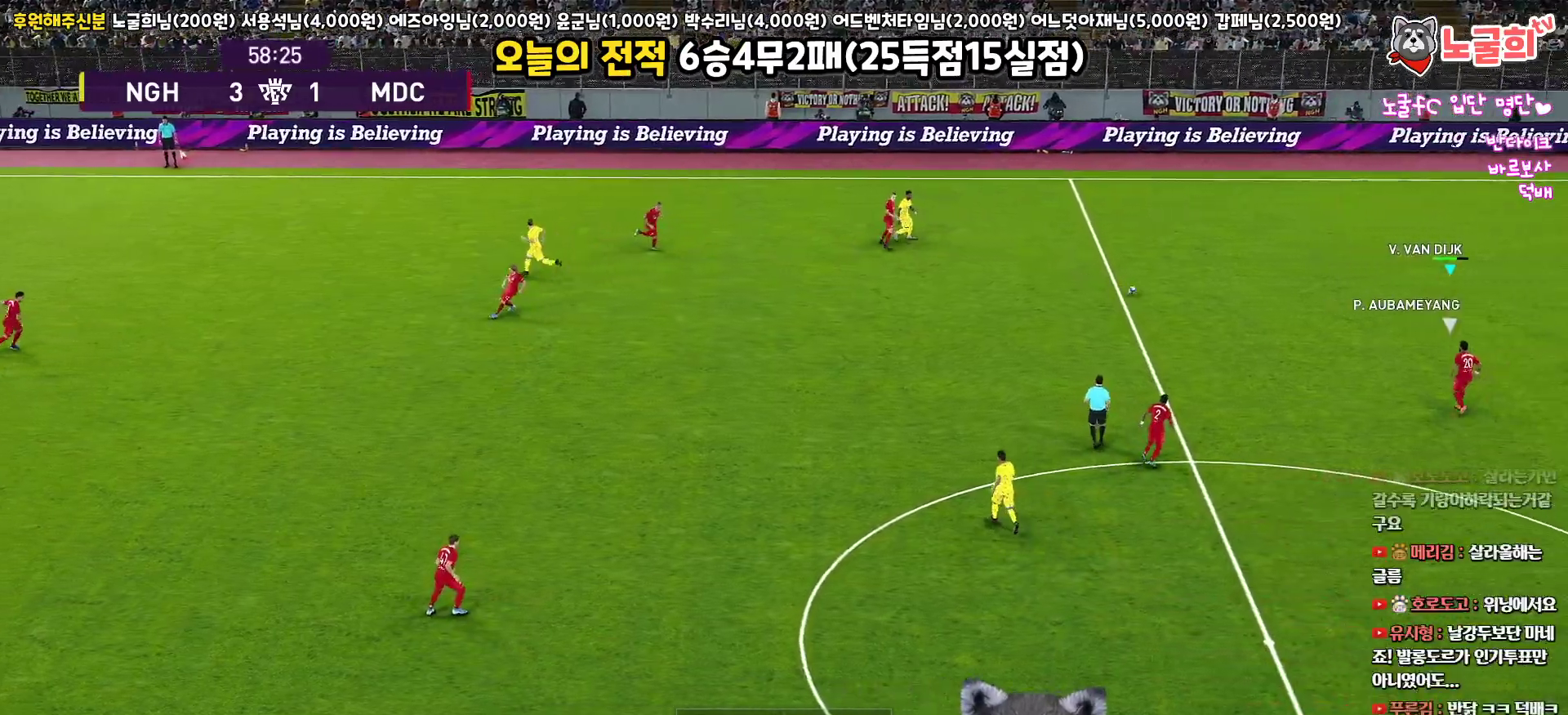
{"buttons": ["R1"], "left_stick": "left", "right_stick": "center", "events": []}
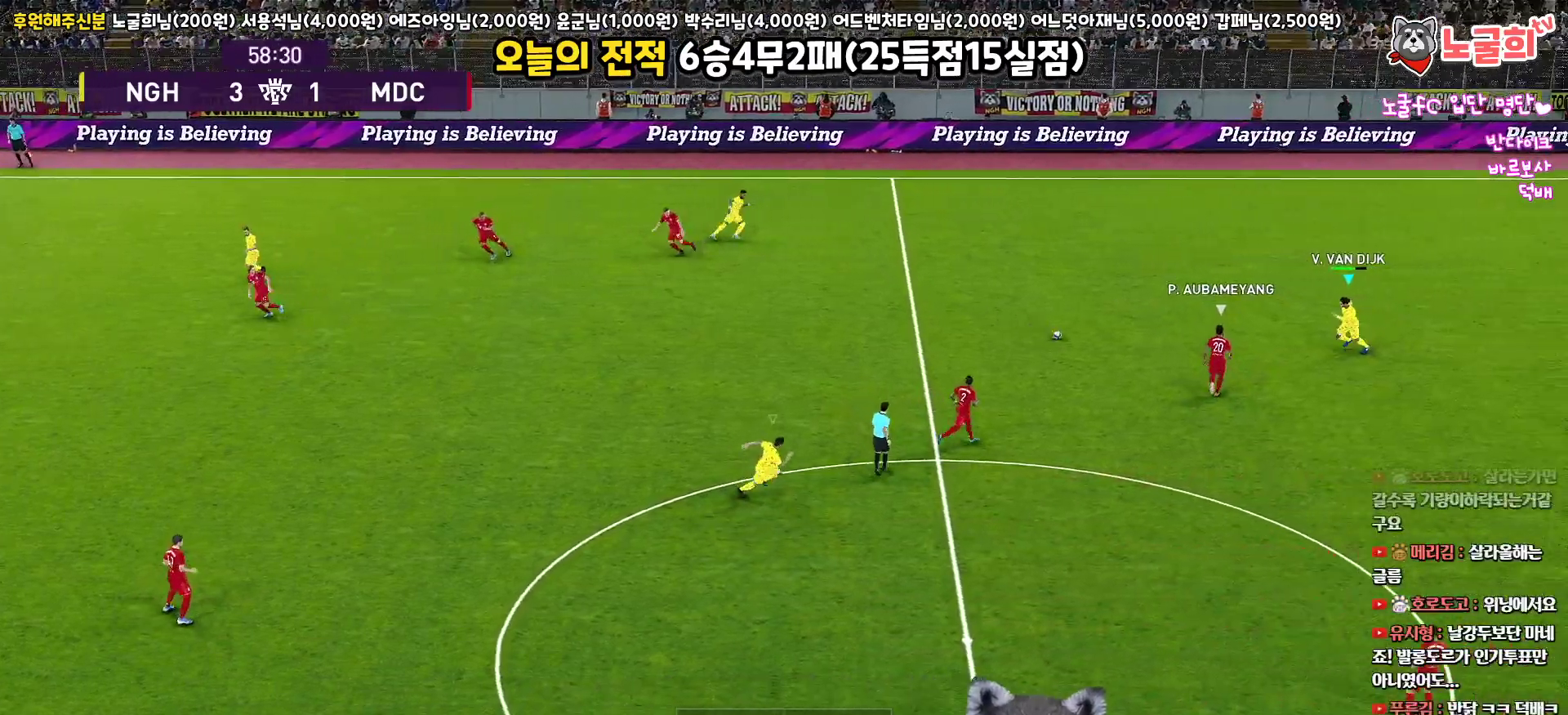
{"buttons": ["R1", "R2", "L3"], "left_stick": "down-left", "right_stick": "center", "events": [[117, "L3", "down"], [133, "left_stick", "down-left"], [283, "R2", "down"]]}
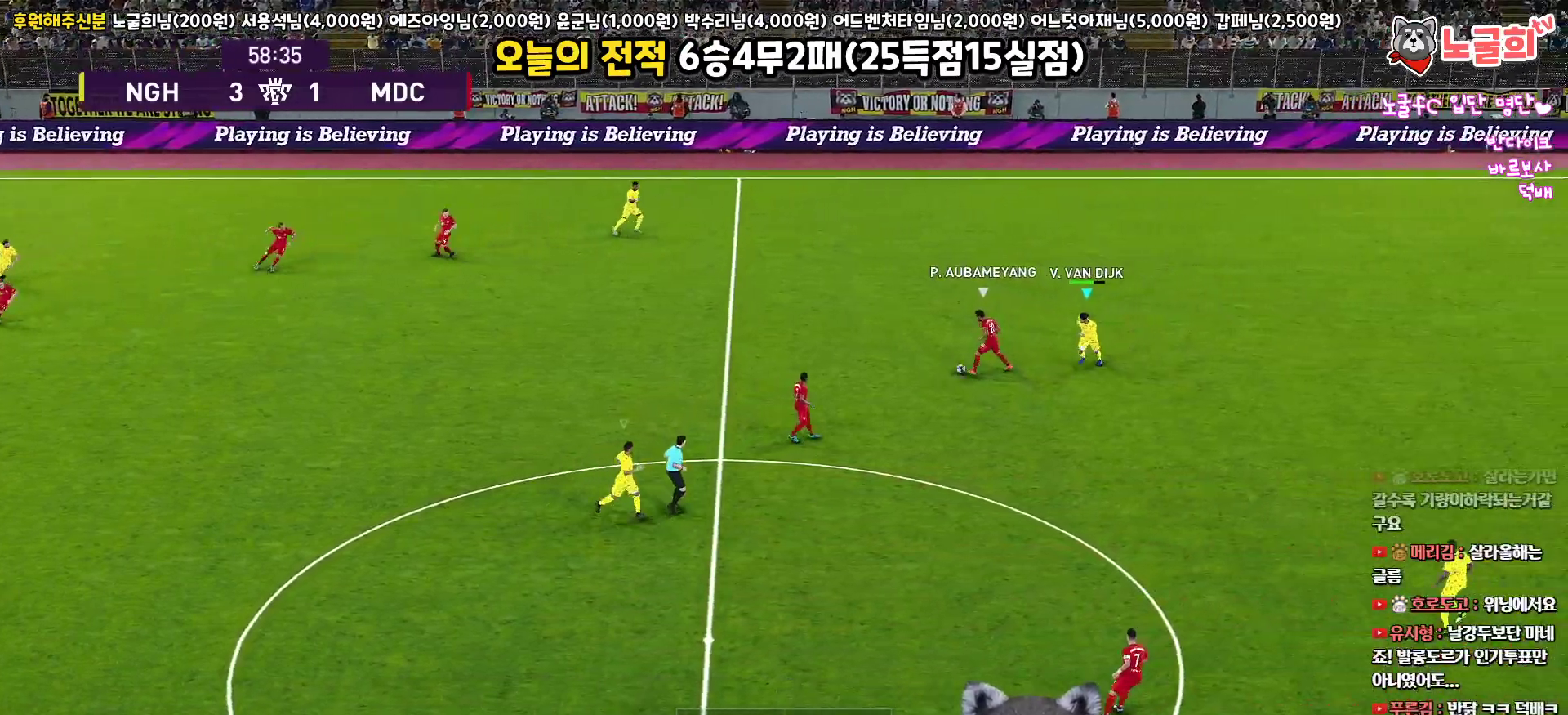
{"buttons": ["R1", "R2", "L3"], "left_stick": "down", "right_stick": "center", "events": [[417, "left_stick", "down"]]}
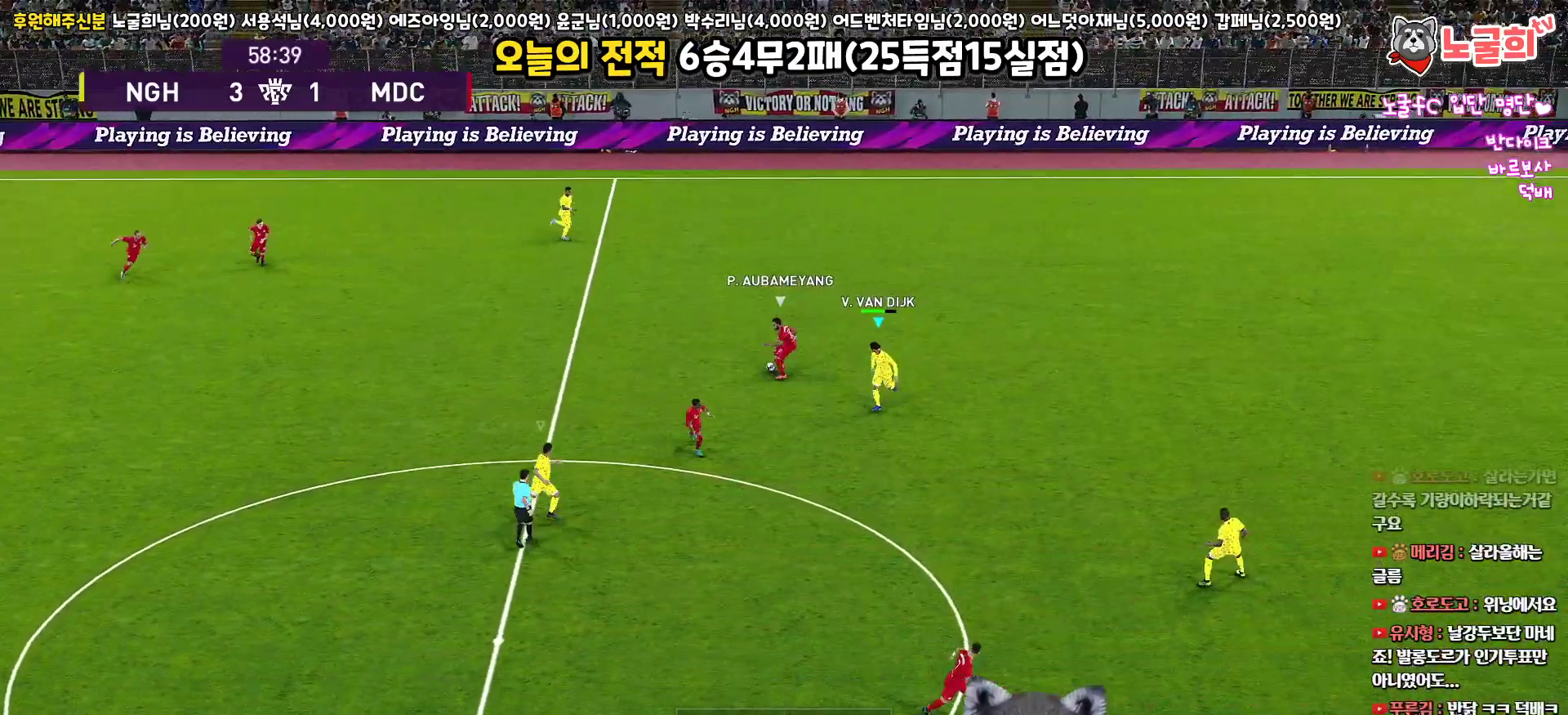
{"buttons": ["R1", "R2", "L3"], "left_stick": "right", "right_stick": "center", "events": [[67, "left_stick", "down-right"], [300, "left_stick", "right"]]}
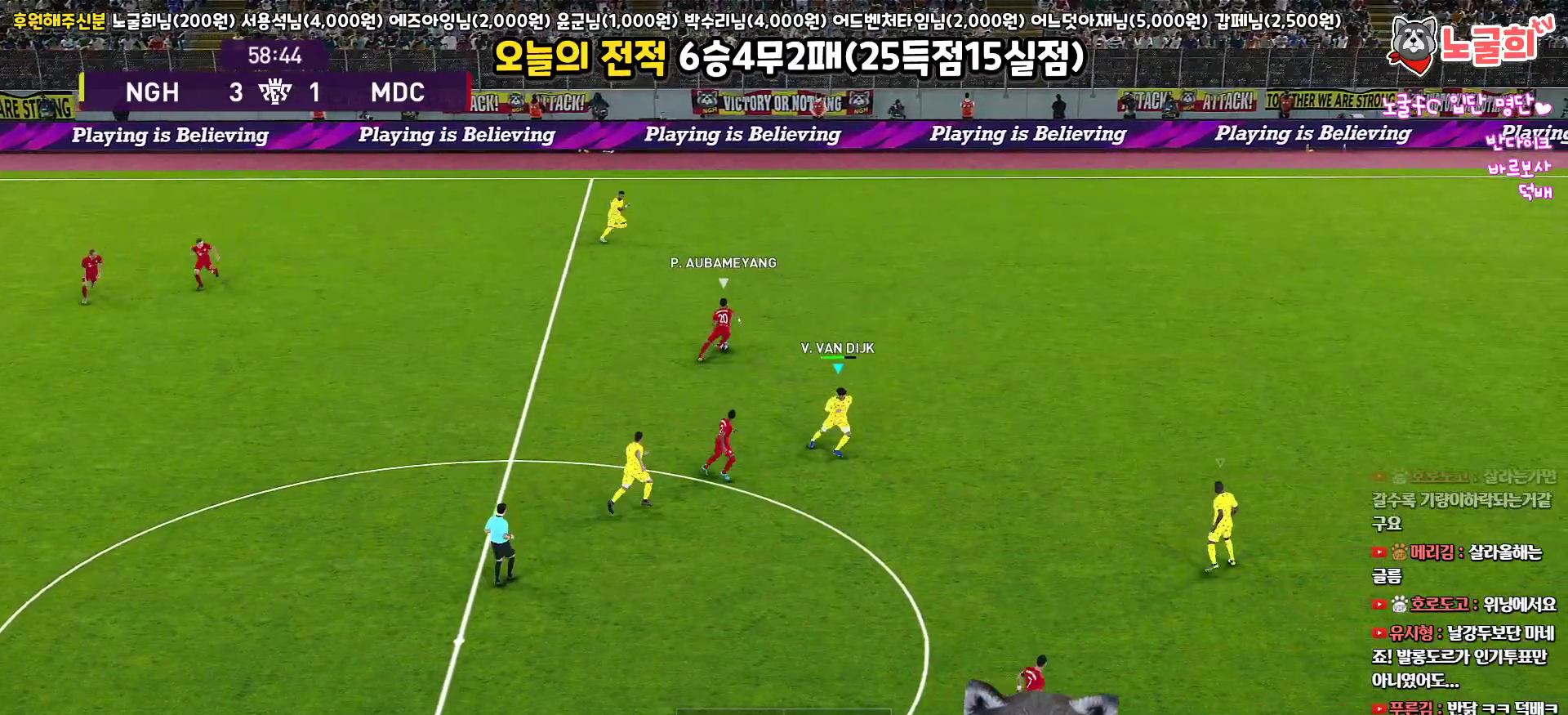
{"buttons": ["R1", "R2", "L3"], "left_stick": "right", "right_stick": "center", "events": []}
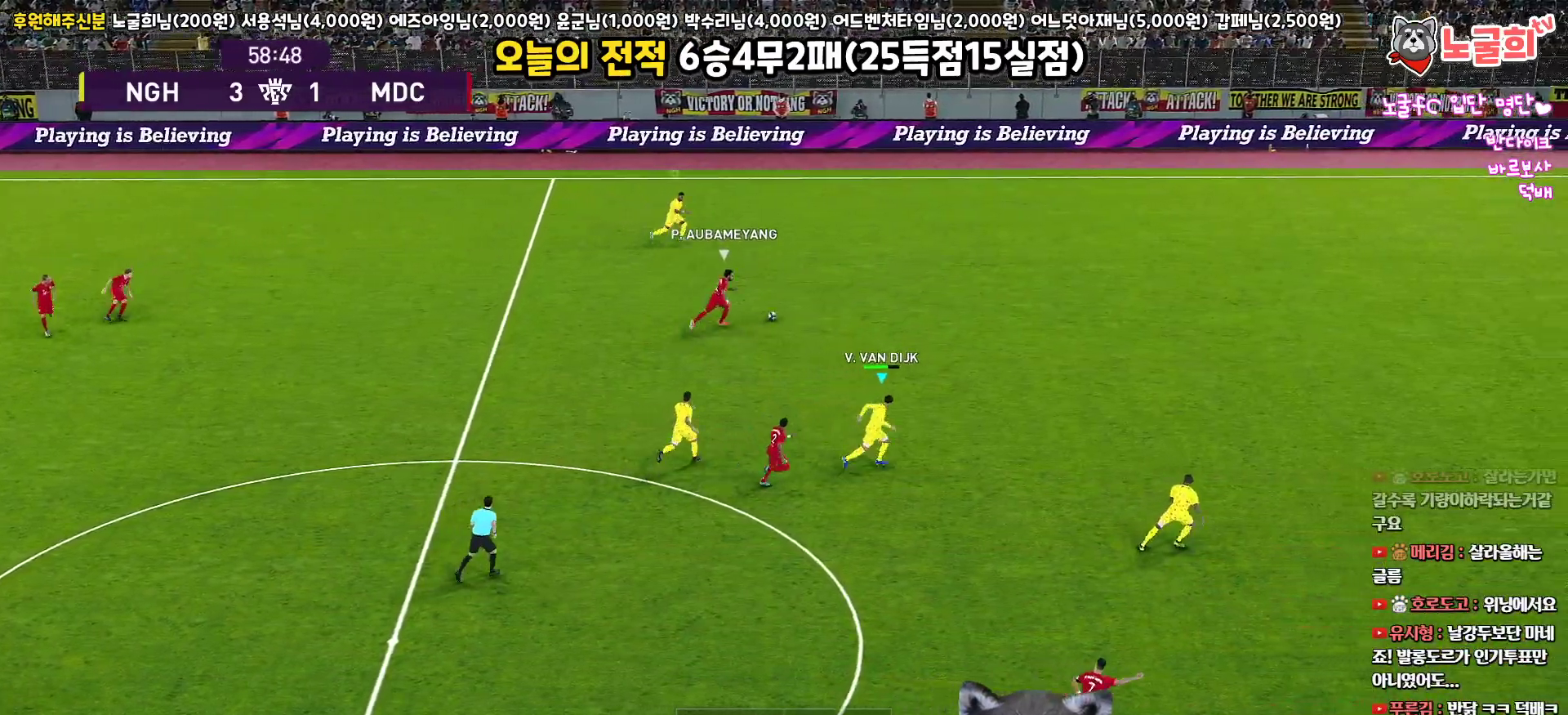
{"buttons": ["R1", "R2", "L3"], "left_stick": "right", "right_stick": "center", "events": []}
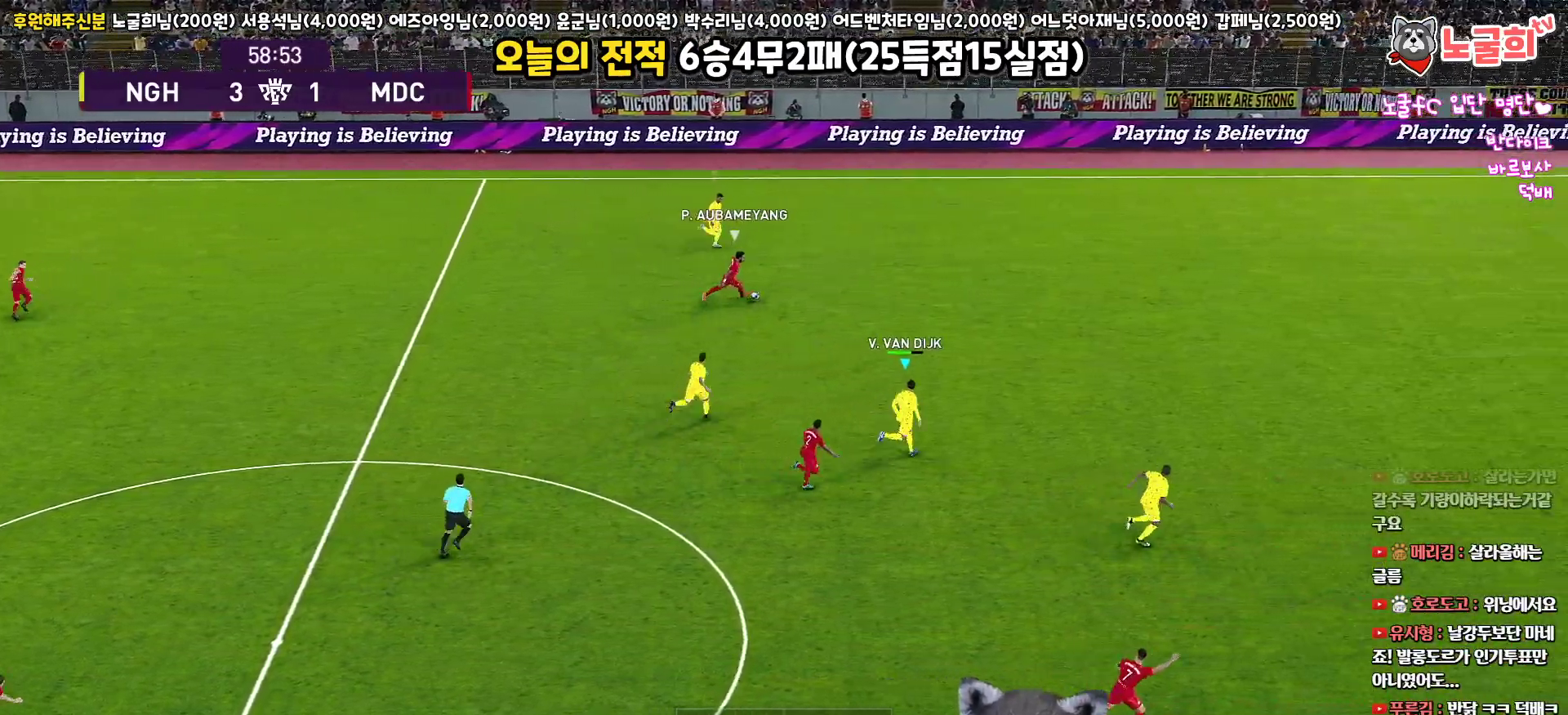
{"buttons": ["R1", "R2", "L3"], "left_stick": "right", "right_stick": "center", "events": []}
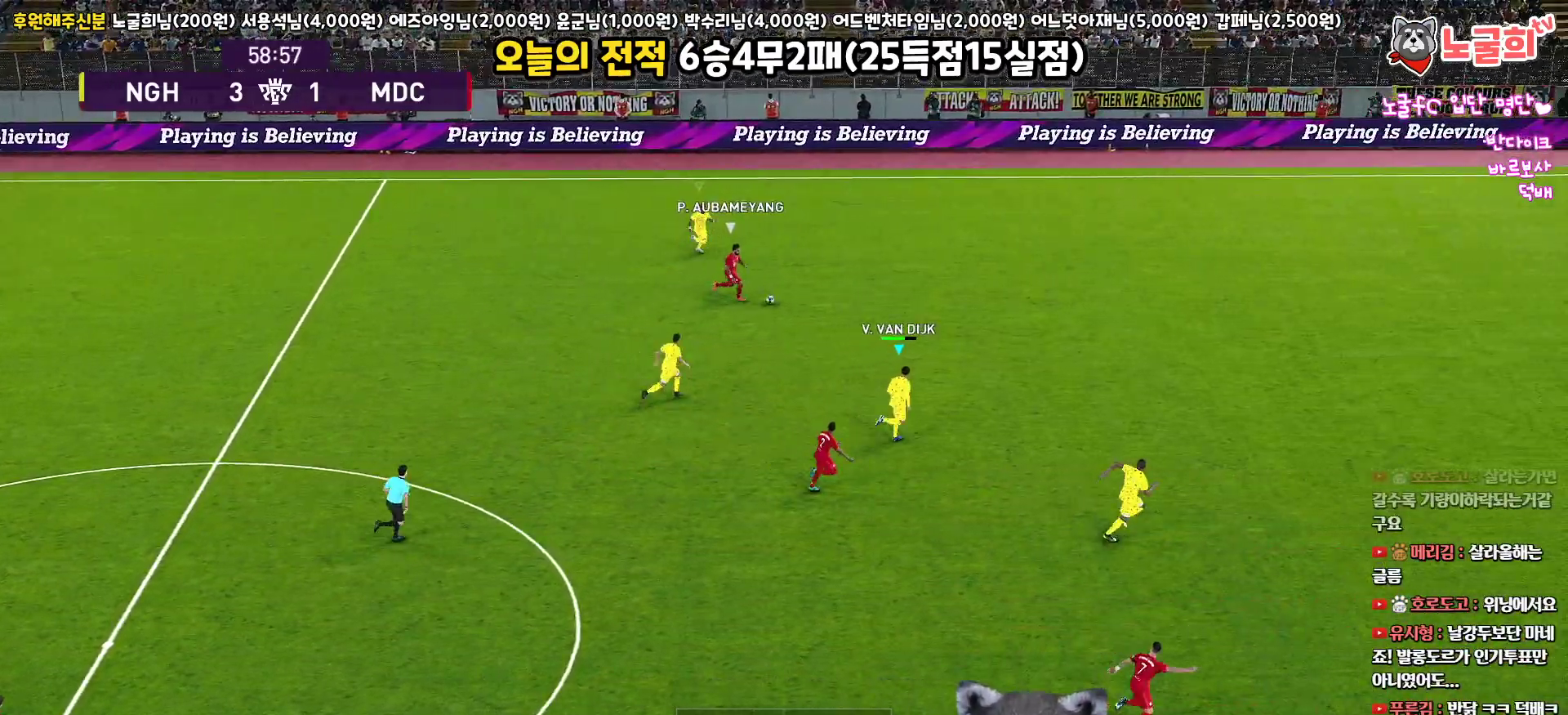
{"buttons": ["R1", "R2", "L3"], "left_stick": "right", "right_stick": "center", "events": []}